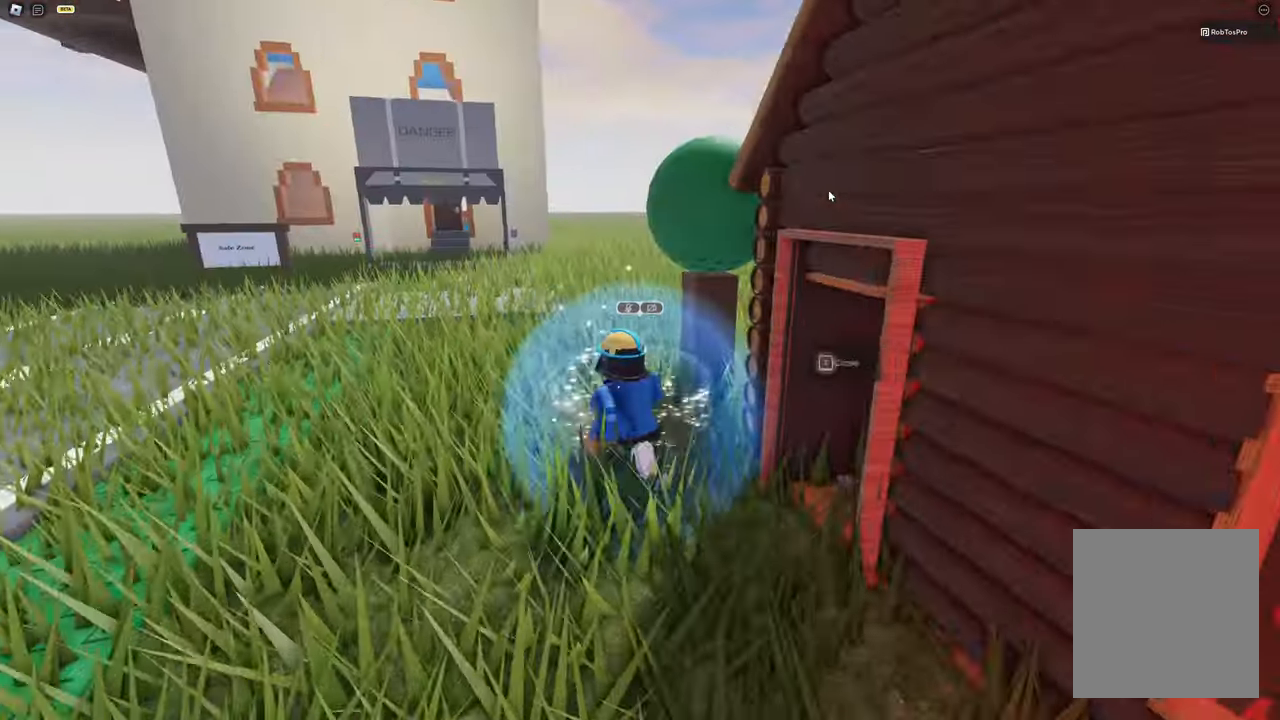
Gameplay with keyboard; each line is a JSON object with the keys held at the frame after it. "events" lists presses ("down") and releases ("up") of "a", "d", "s", "space" and "w" between this image and that frame as [ms after this image, input, new state], when the widget could be followed in between. No other keys are recorded. Mouse input is not recorded.
{"keys": ["w"], "events": [[33, "a", "down"], [367, "a", "up"]]}
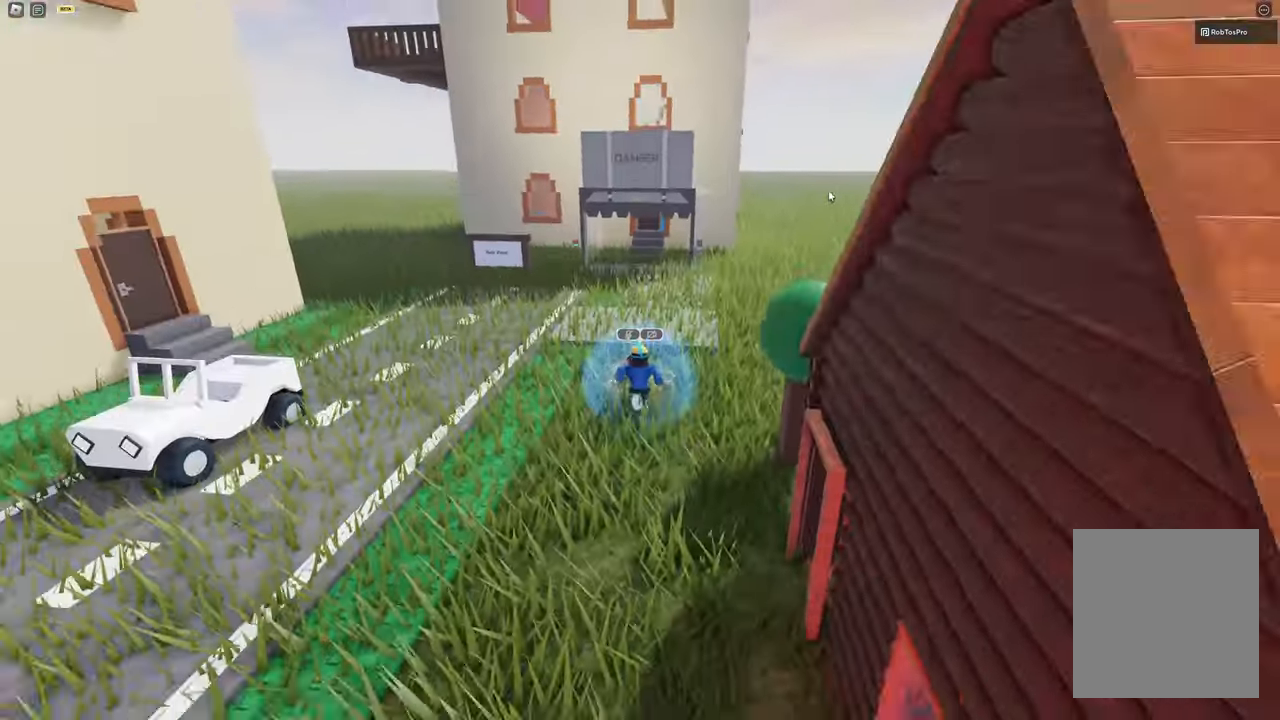
{"keys": ["w"], "events": [[100, "space", "down"], [233, "space", "up"]]}
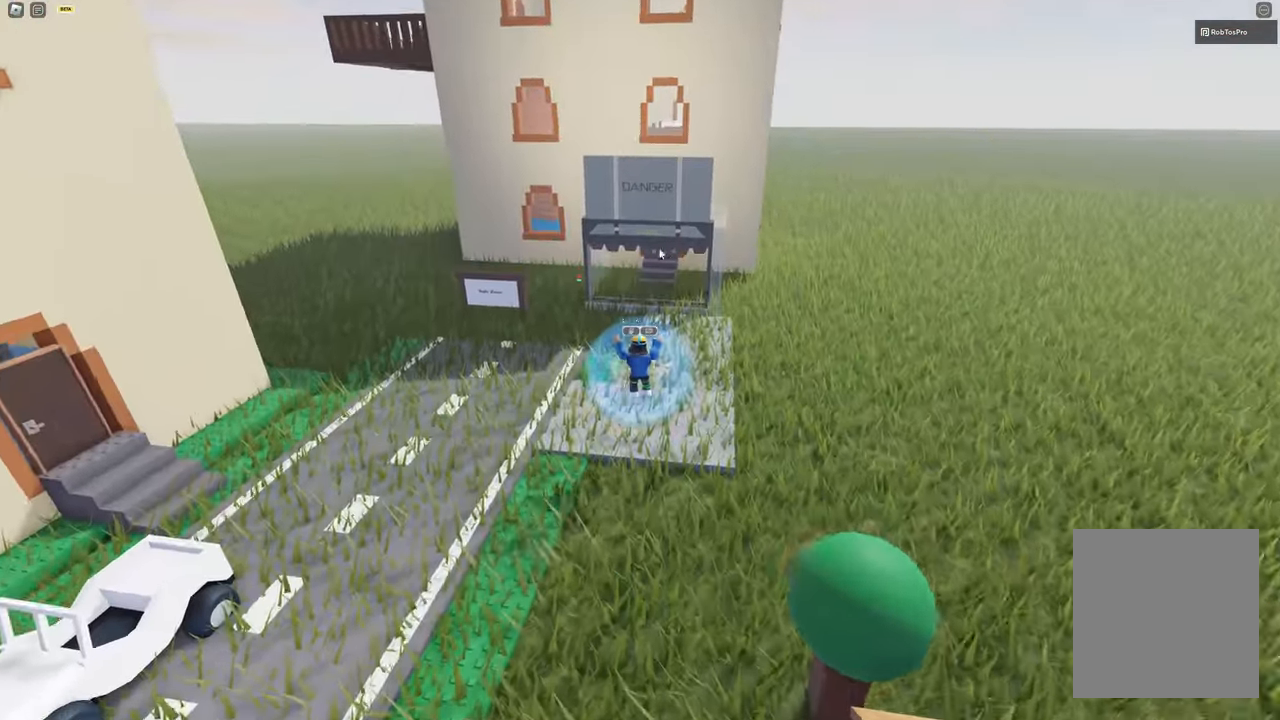
{"keys": ["w"], "events": []}
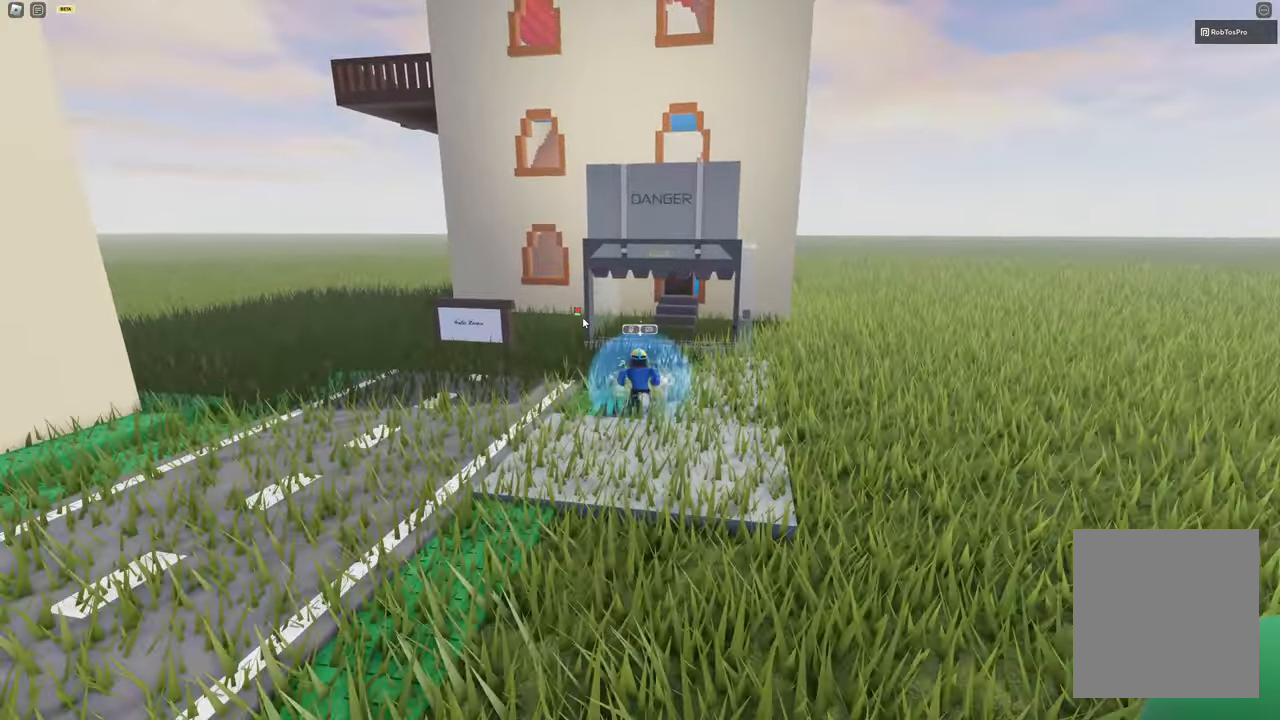
{"keys": ["w"], "events": []}
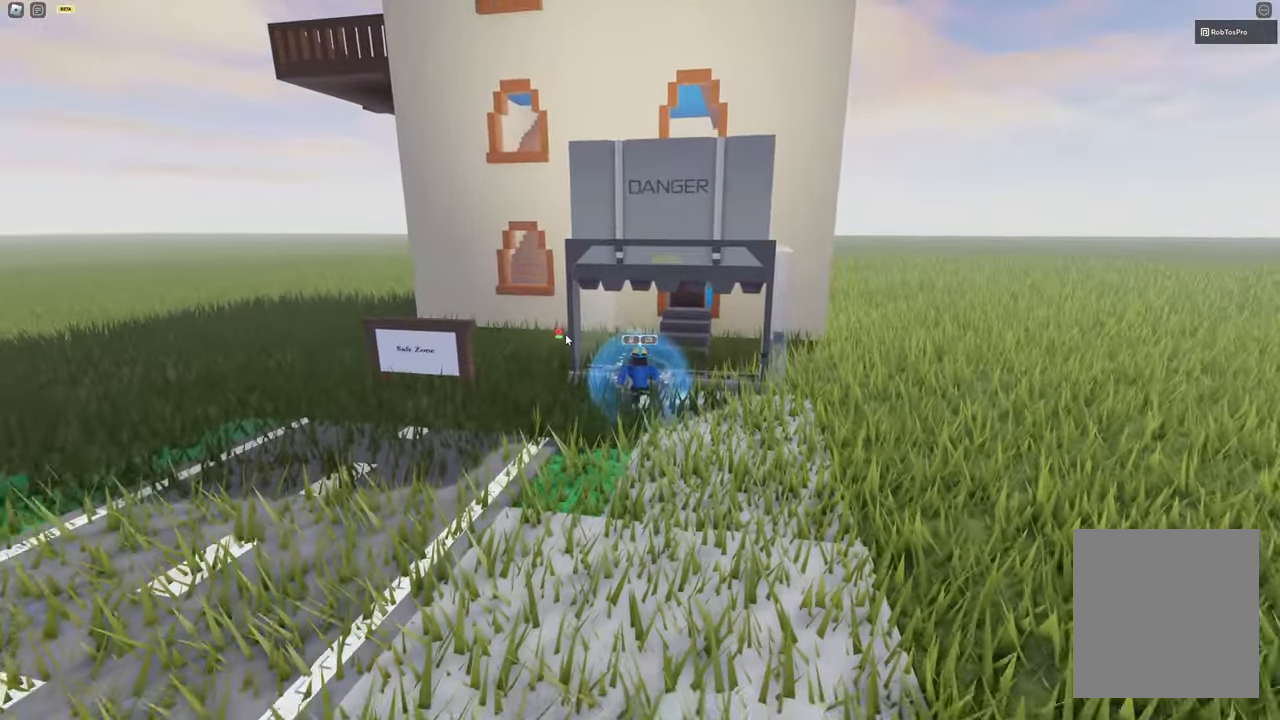
{"keys": ["w"], "events": [[333, "d", "down"], [483, "d", "up"]]}
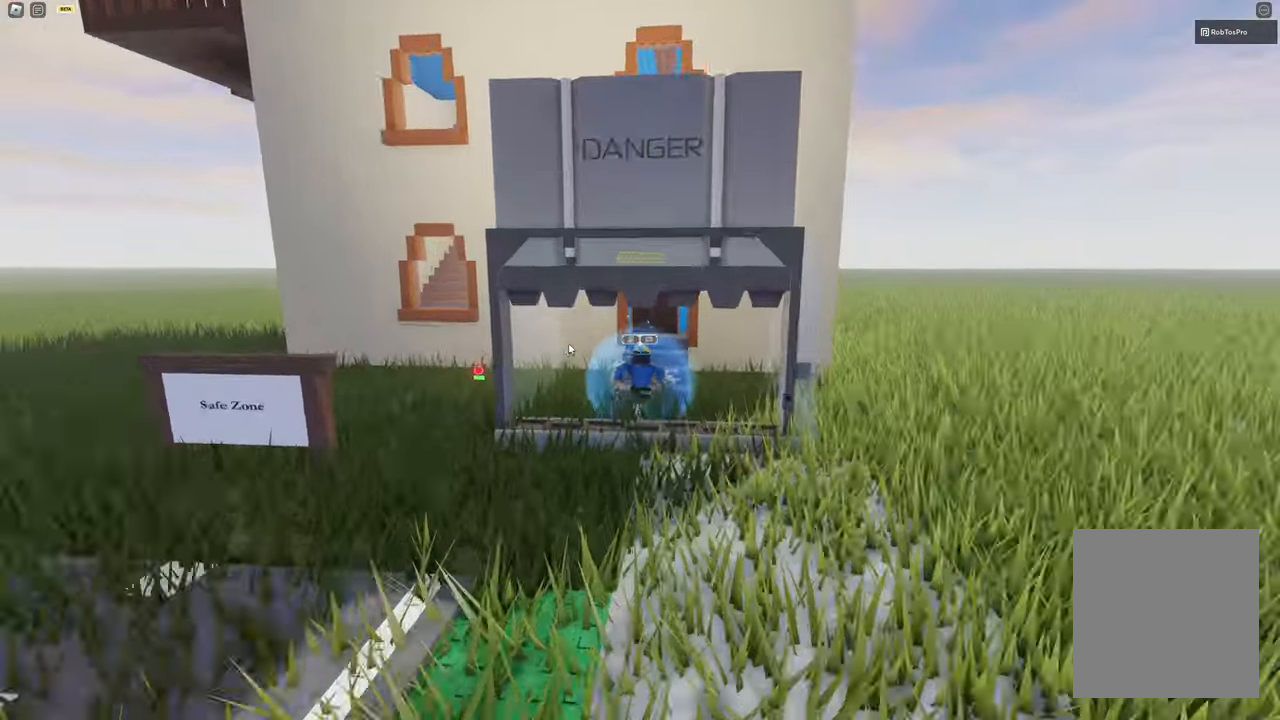
{"keys": ["w"], "events": []}
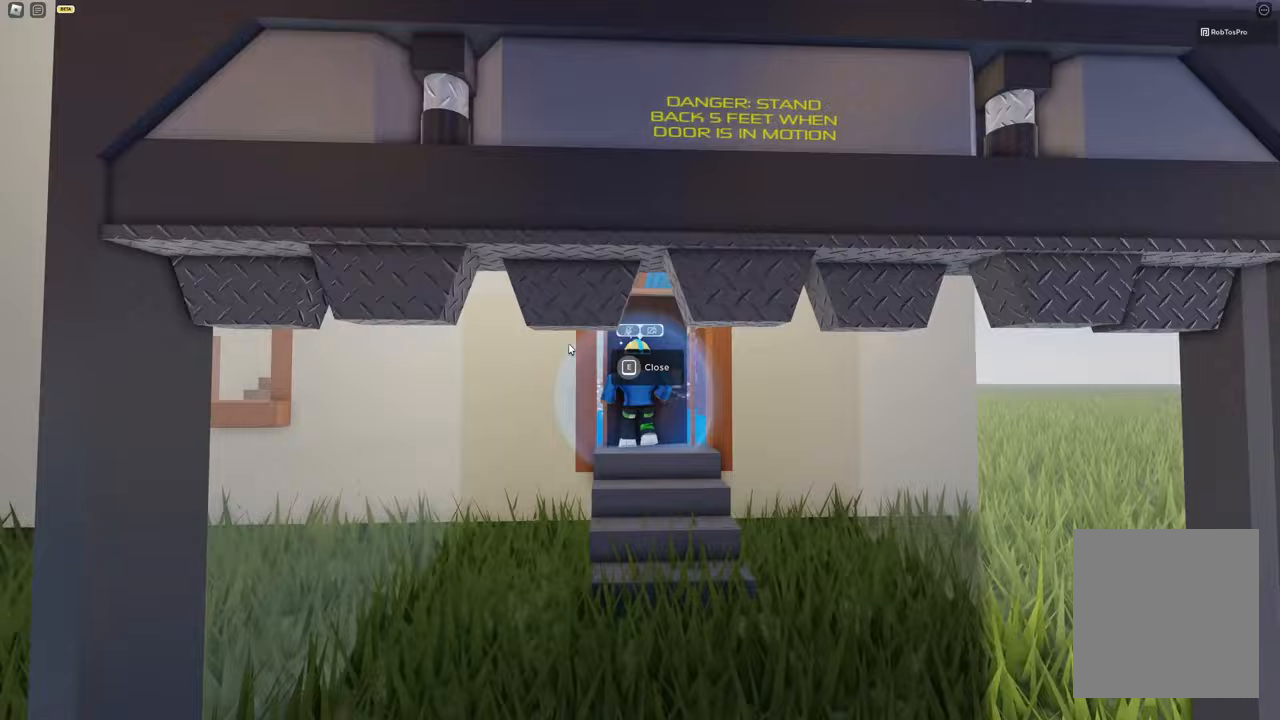
{"keys": ["w"], "events": []}
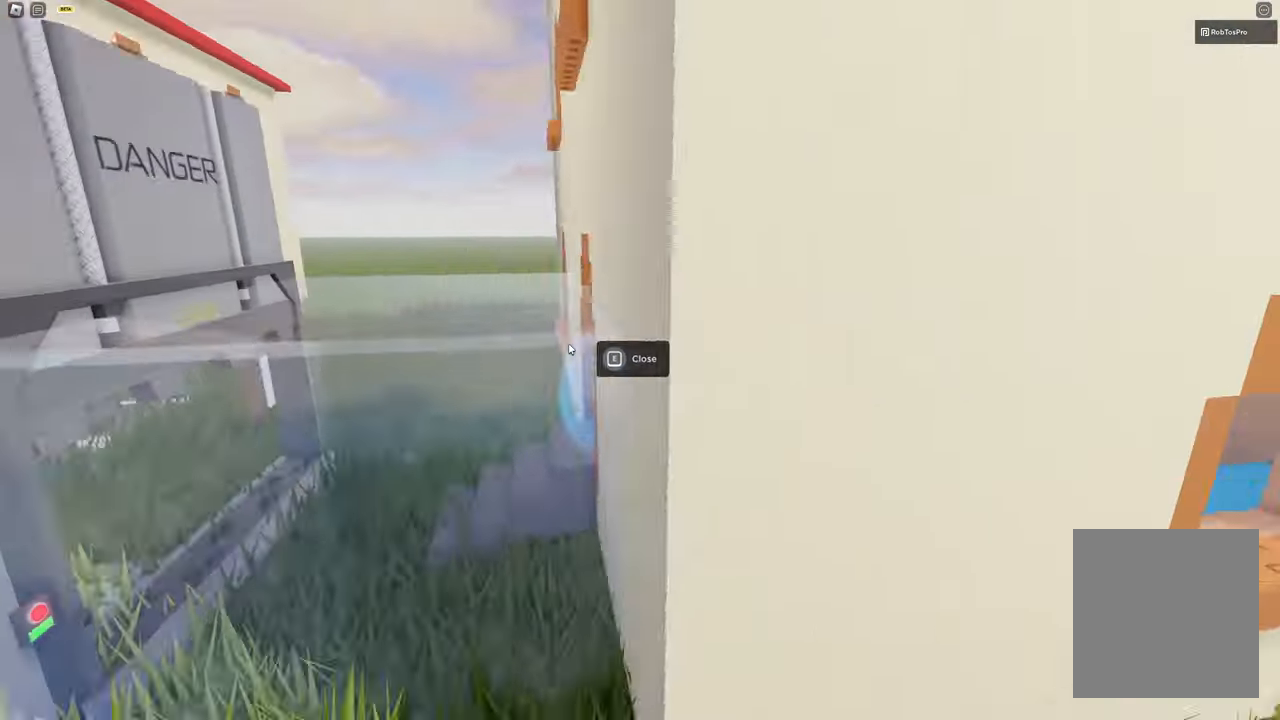
{"keys": ["s"], "events": [[17, "d", "down"], [50, "w", "up"], [350, "s", "down"], [383, "d", "up"]]}
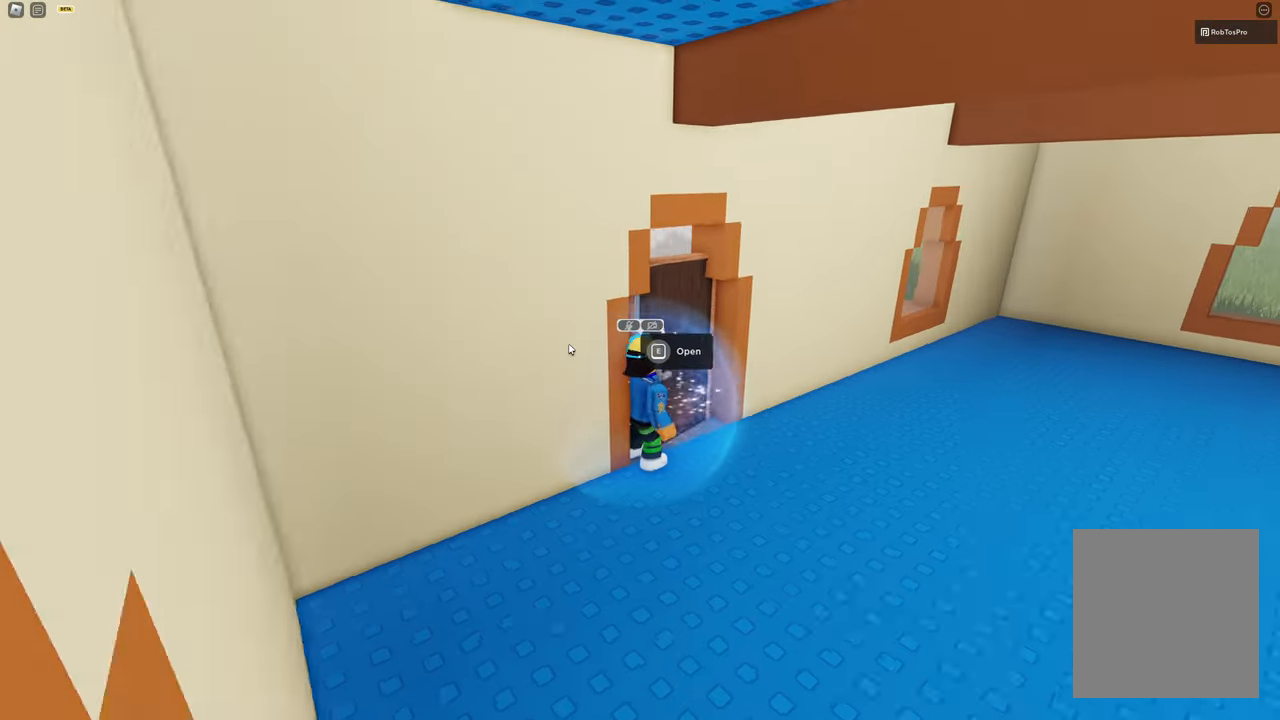
{"keys": [], "events": [[500, "s", "up"]]}
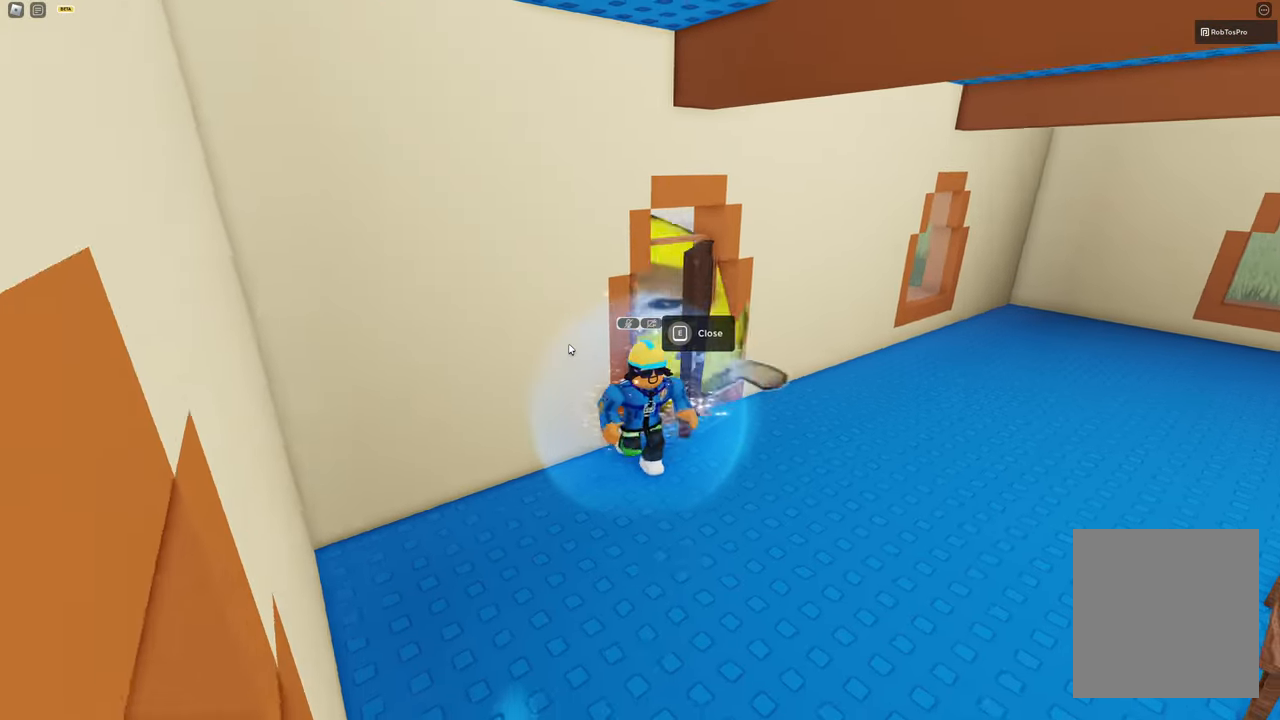
{"keys": ["s"], "events": [[83, "d", "down"], [83, "w", "down"], [233, "d", "up"], [233, "w", "up"], [417, "s", "down"]]}
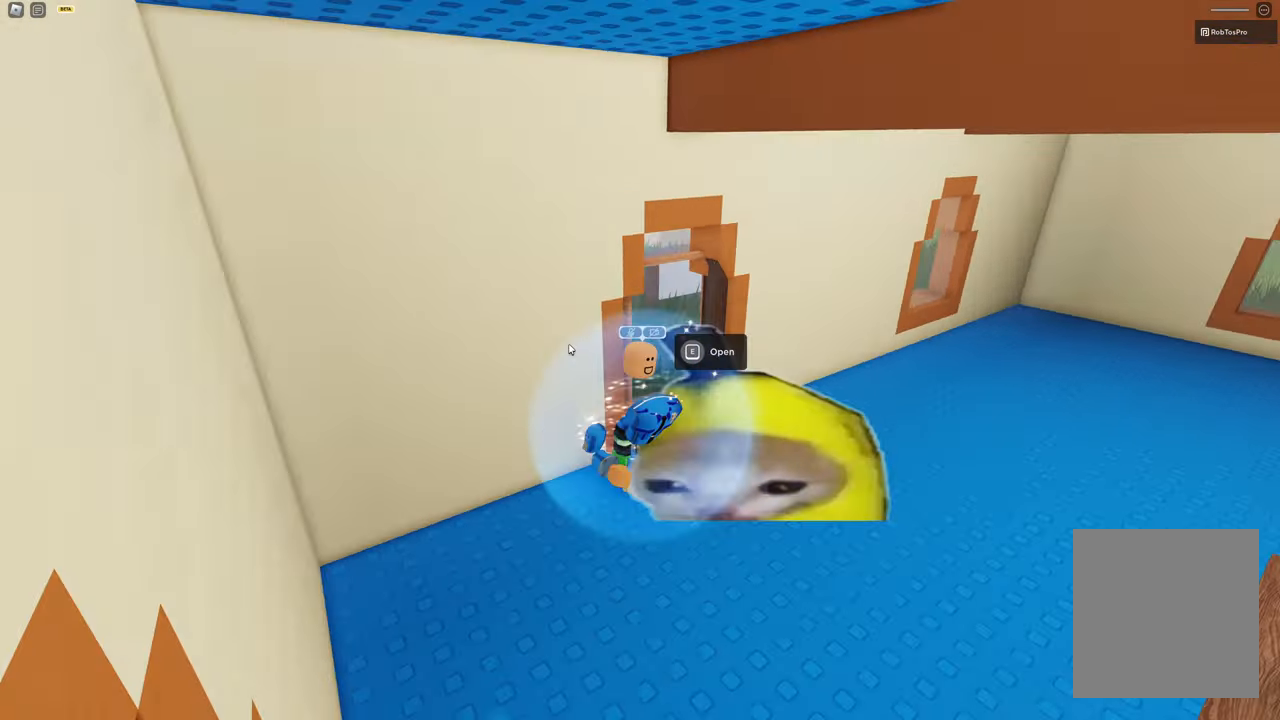
{"keys": ["w"], "events": [[17, "s", "up"], [17, "w", "down"], [183, "space", "down"], [333, "space", "up"]]}
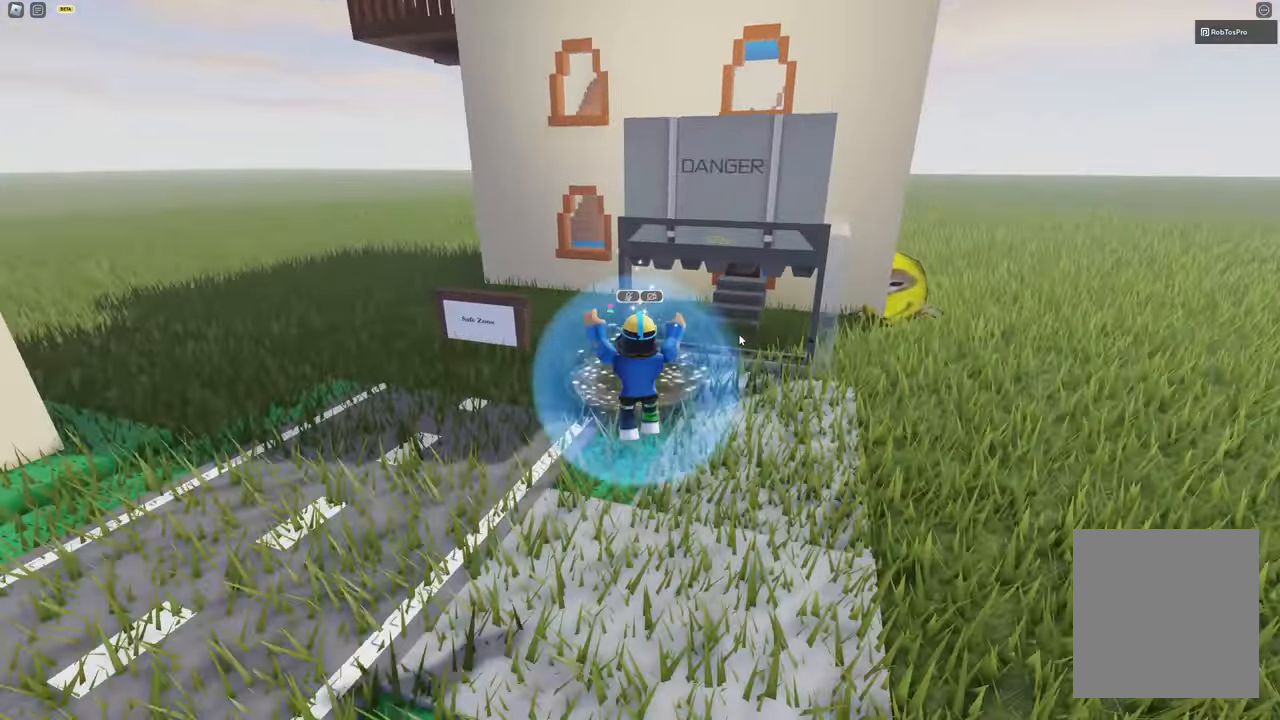
{"keys": ["w"], "events": []}
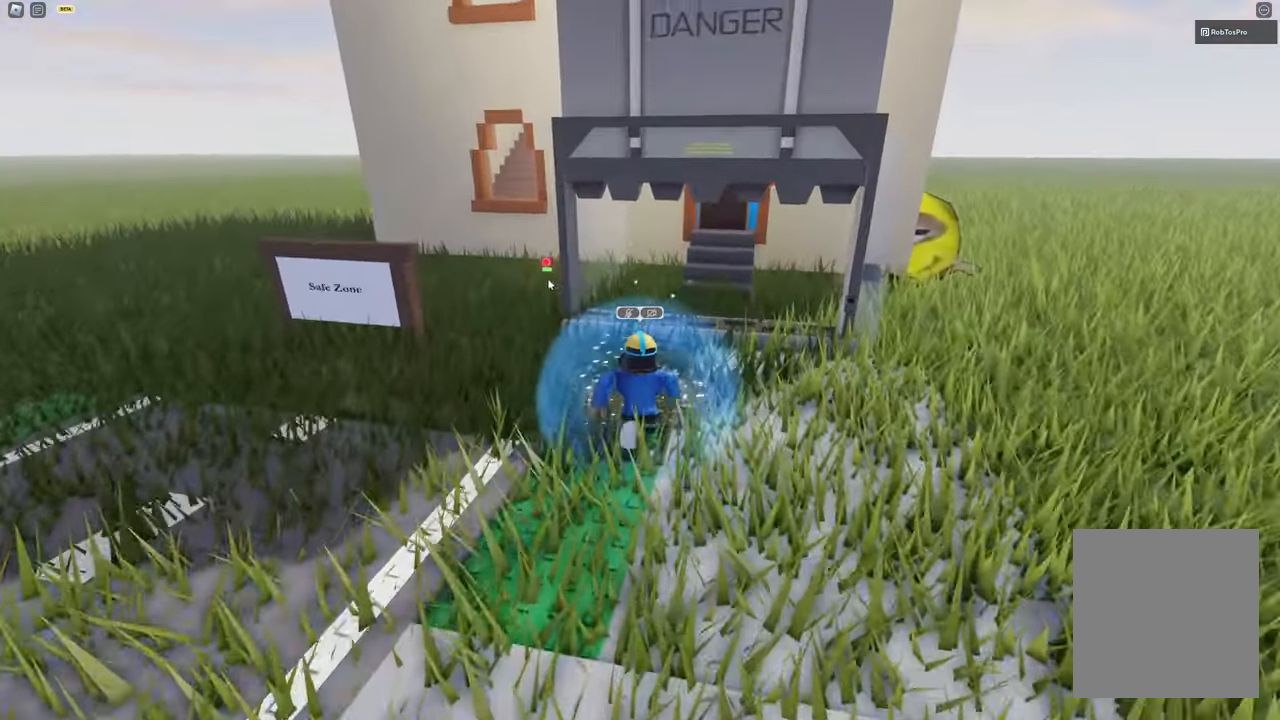
{"keys": ["w"], "events": []}
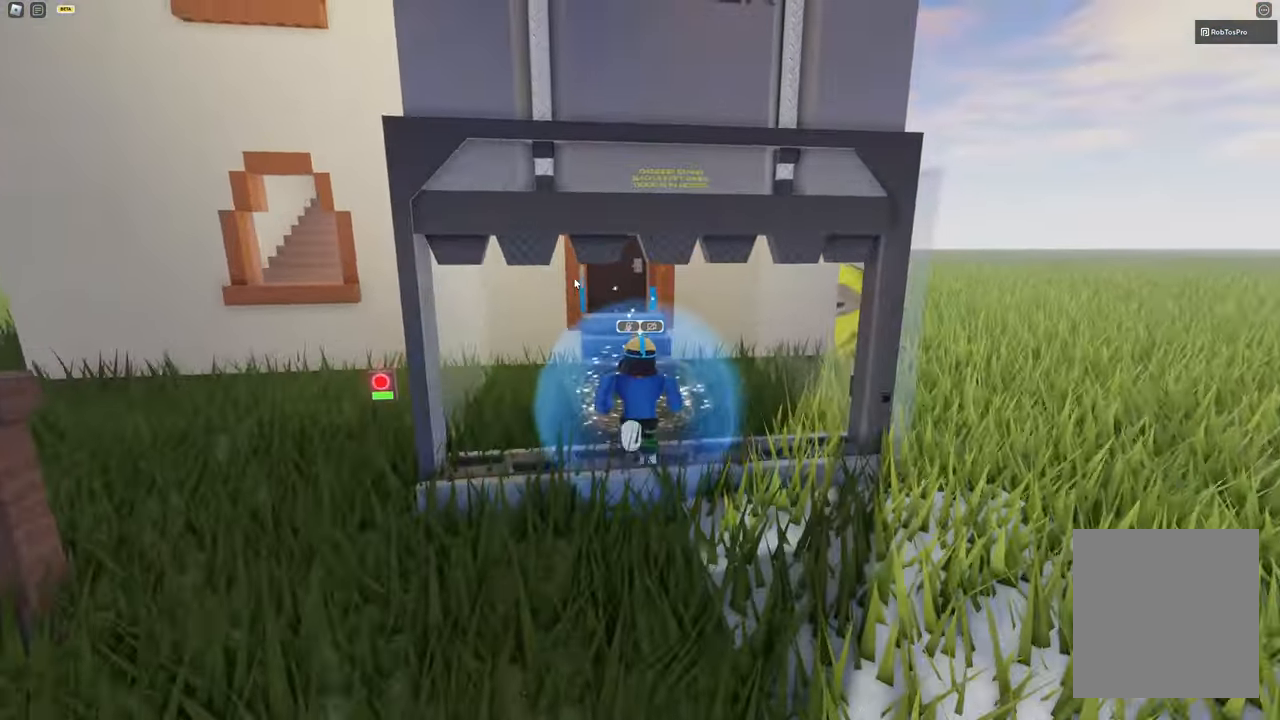
{"keys": ["w"], "events": []}
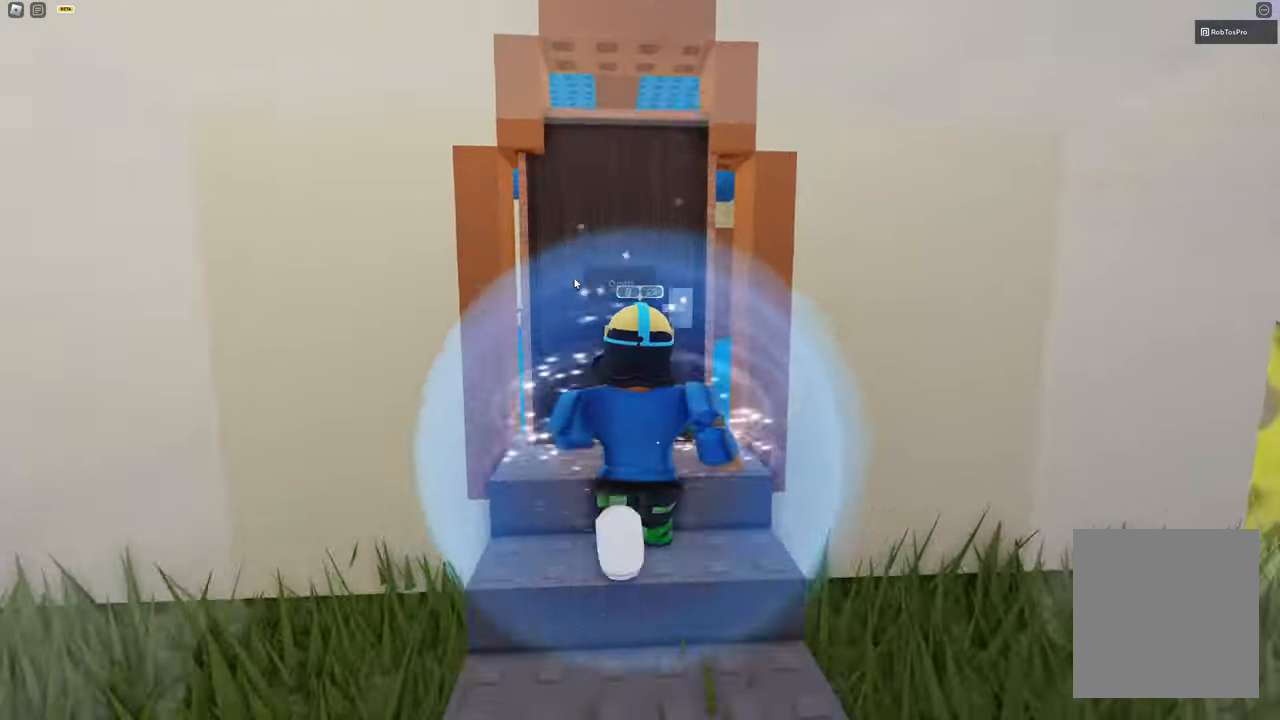
{"keys": ["w"], "events": []}
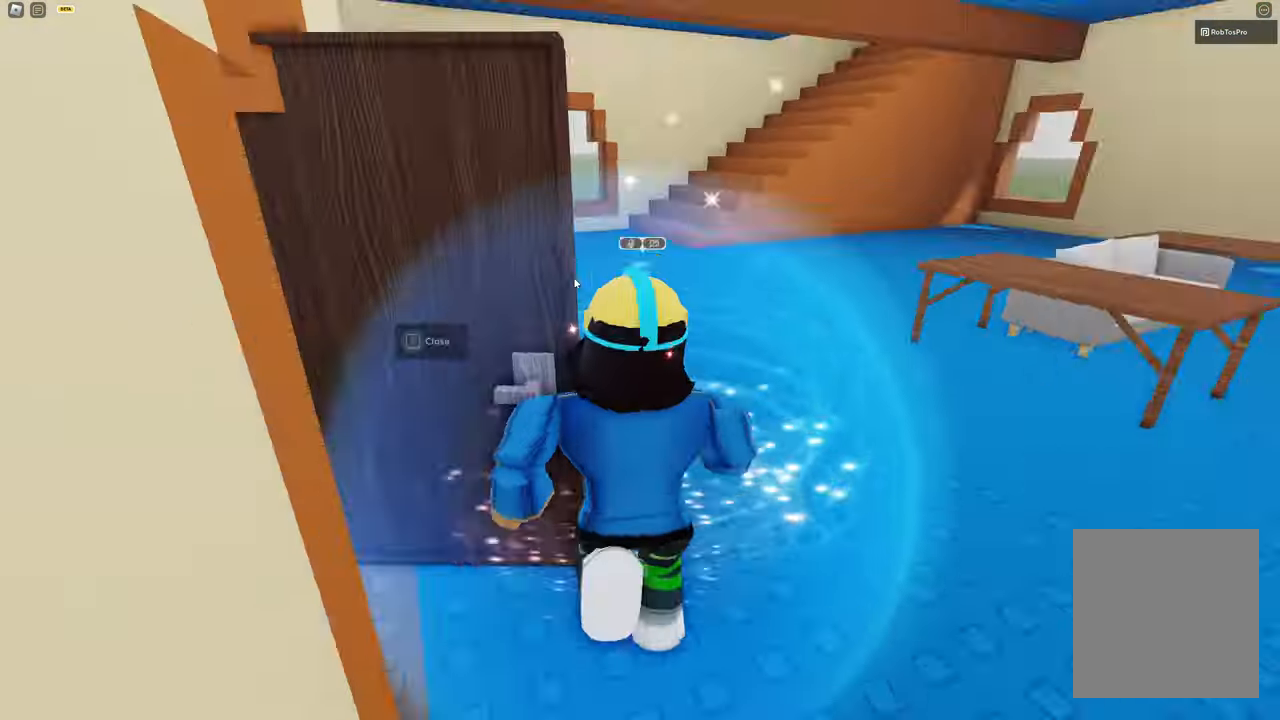
{"keys": ["d", "s"], "events": [[217, "d", "down"], [217, "w", "up"], [317, "s", "down"]]}
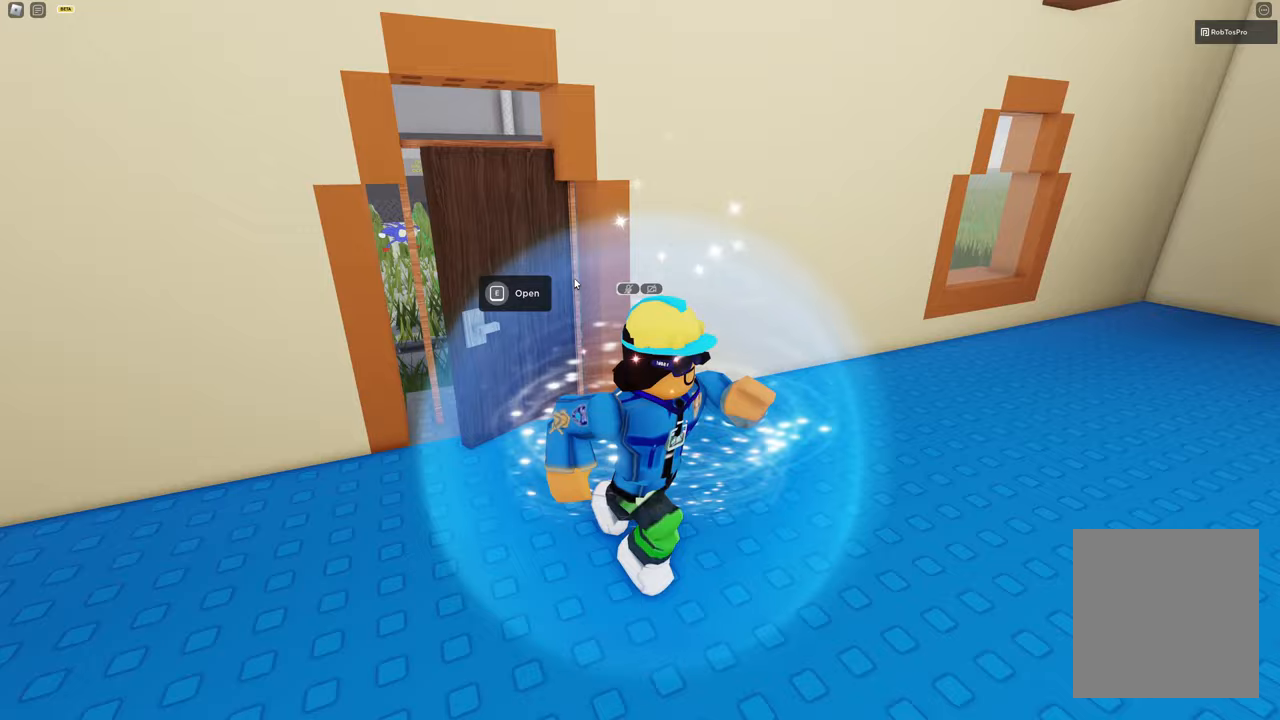
{"keys": ["d", "s"], "events": [[50, "s", "up"], [333, "s", "down"]]}
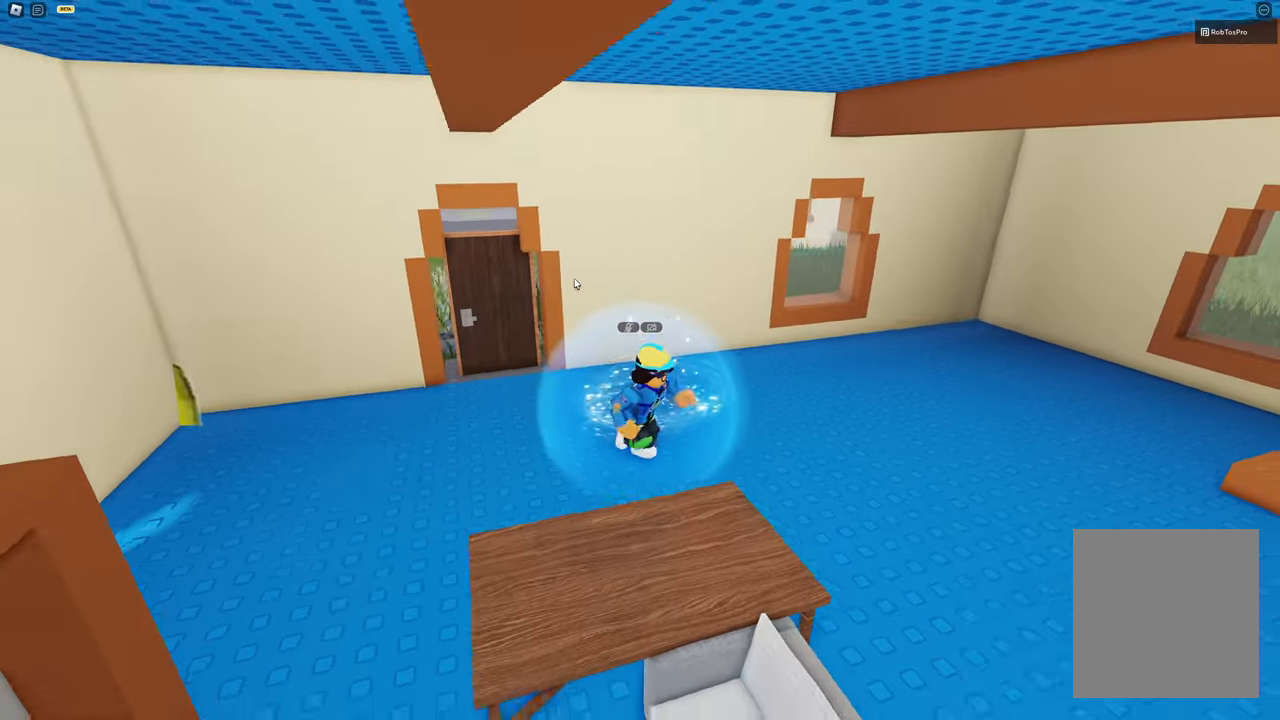
{"keys": [], "events": [[200, "d", "up"], [250, "s", "up"]]}
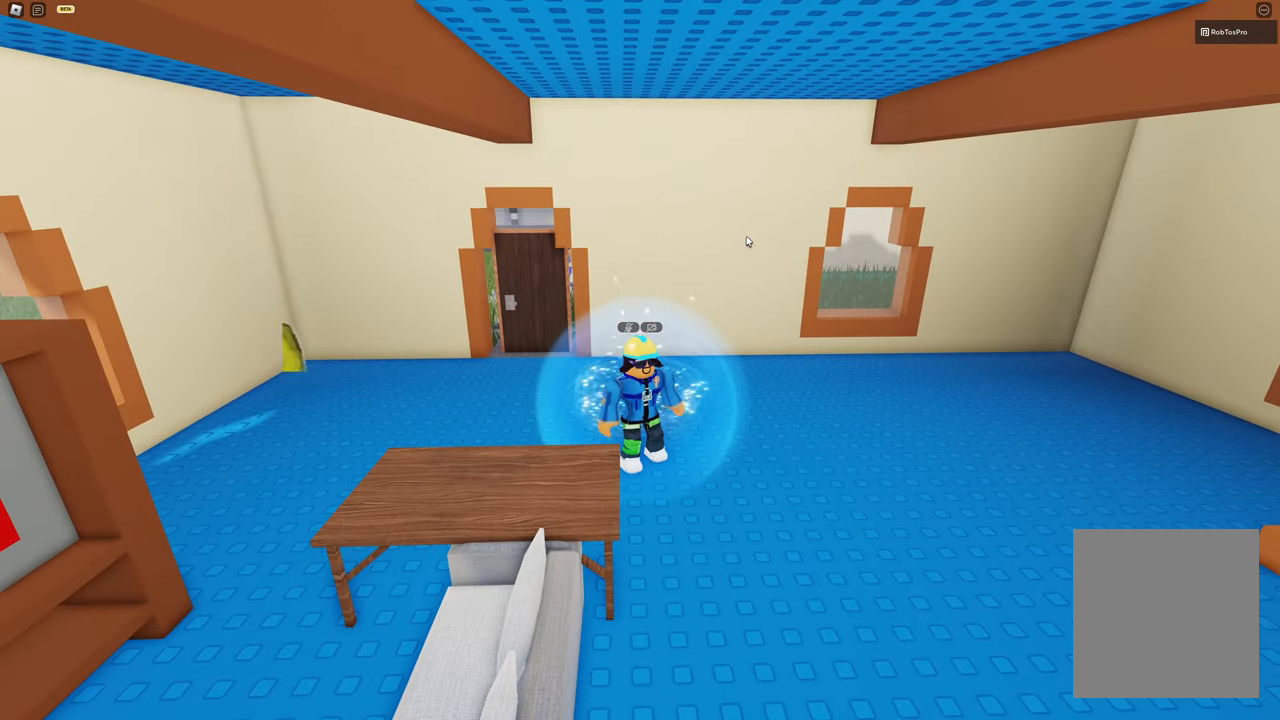
{"keys": ["d"], "events": [[350, "d", "down"]]}
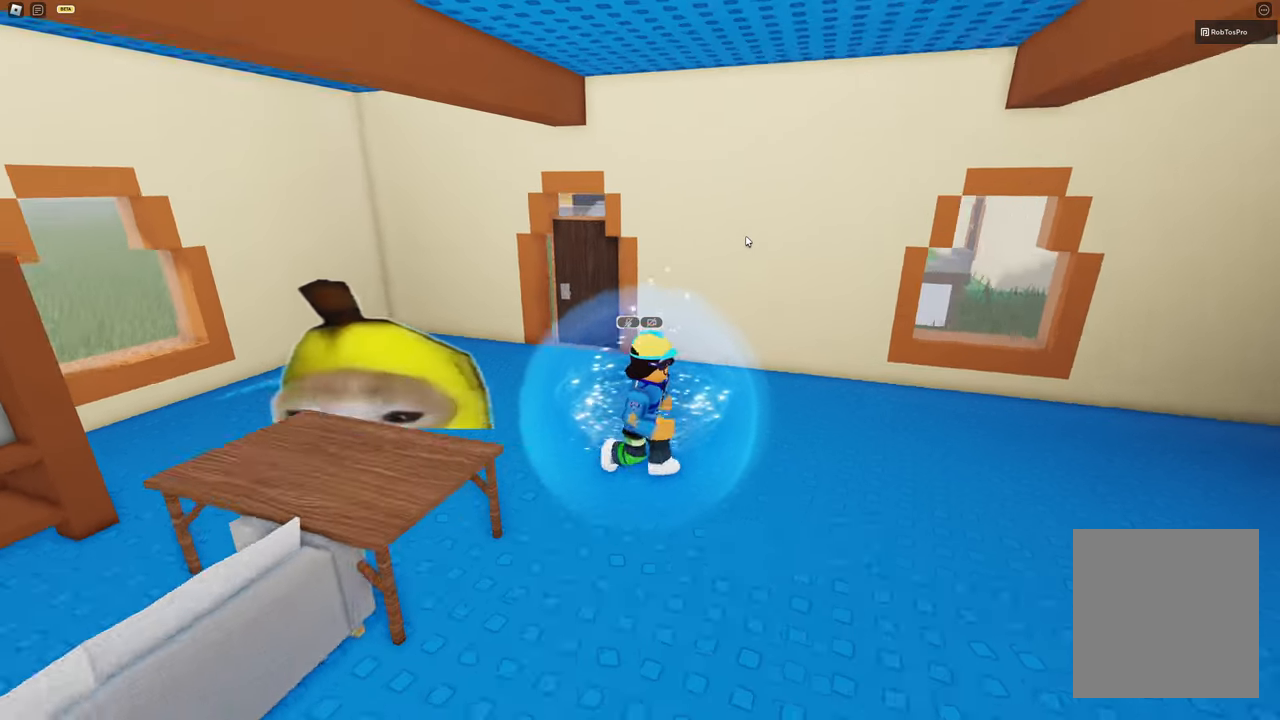
{"keys": ["d", "s"], "events": [[50, "s", "down"]]}
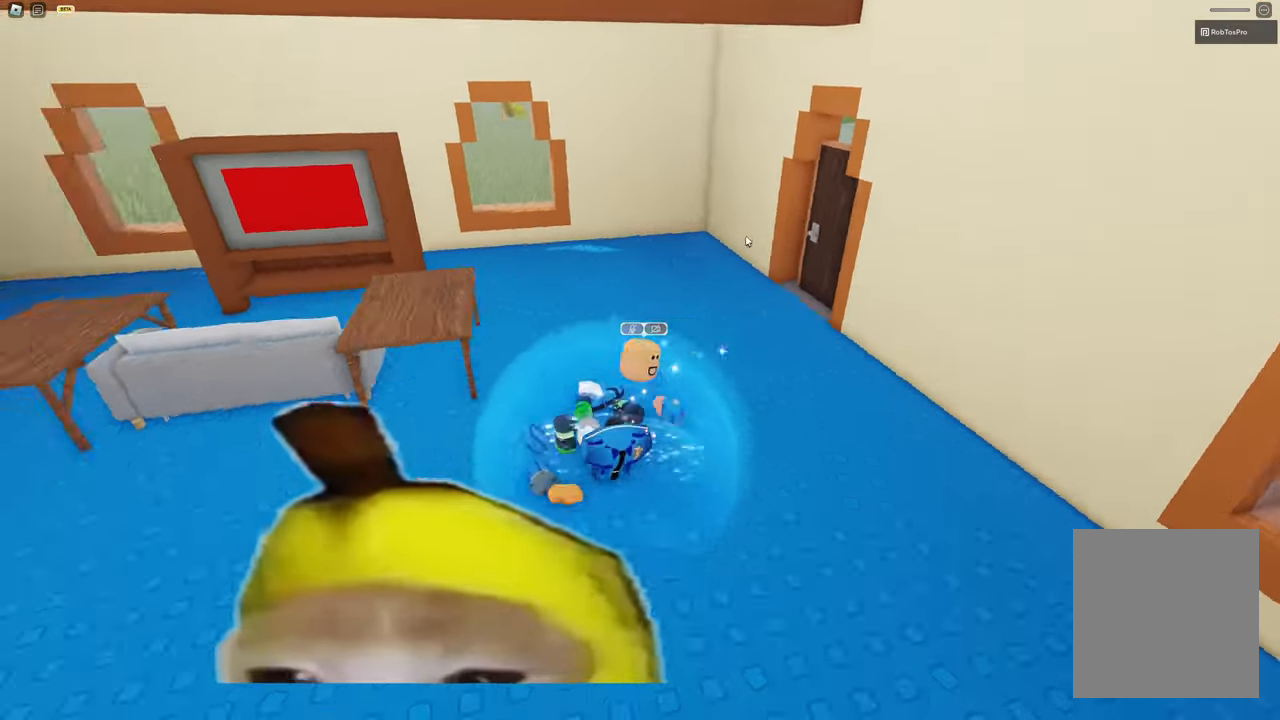
{"keys": ["a", "s"], "events": [[17, "d", "up"], [200, "a", "down"]]}
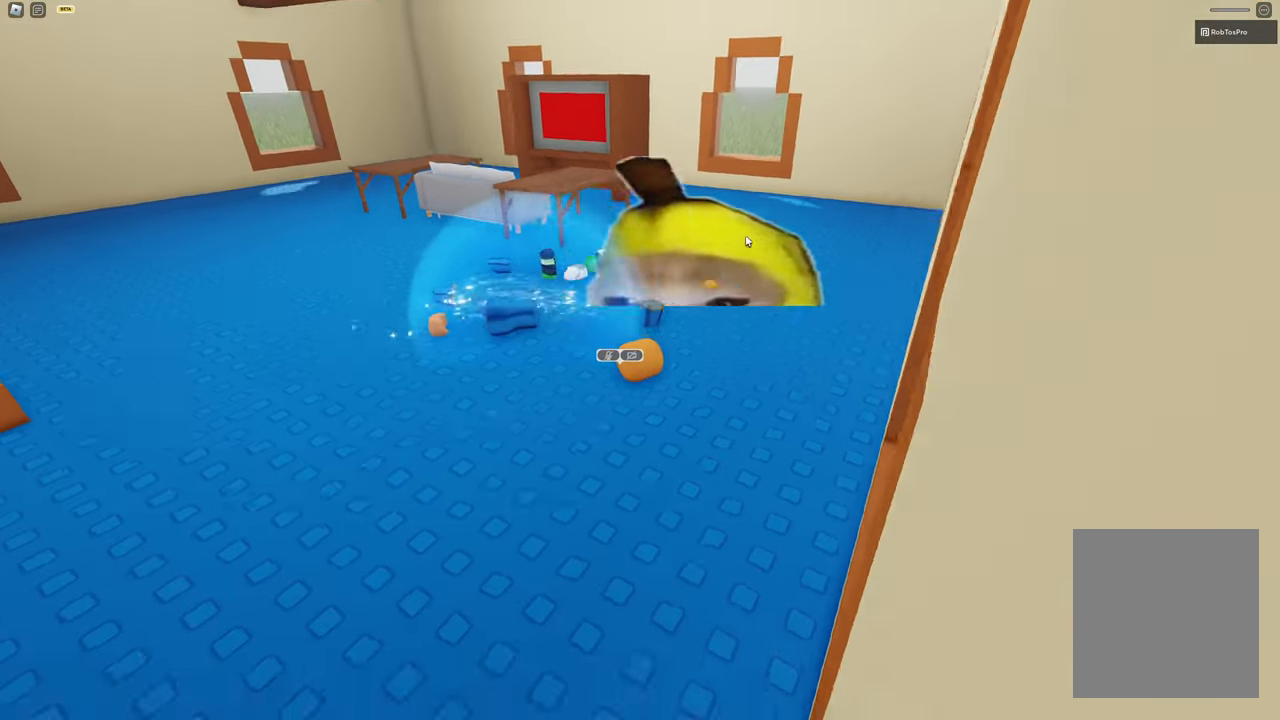
{"keys": ["a", "s"], "events": []}
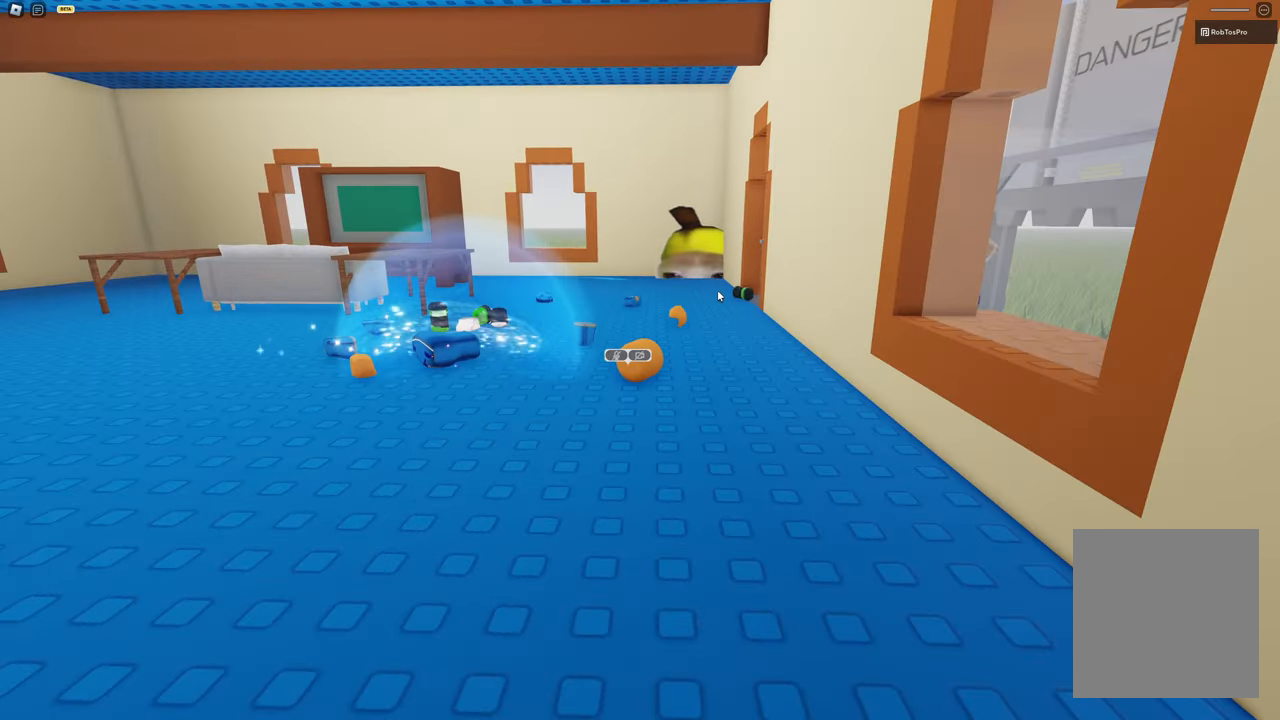
{"keys": ["a", "s"], "events": []}
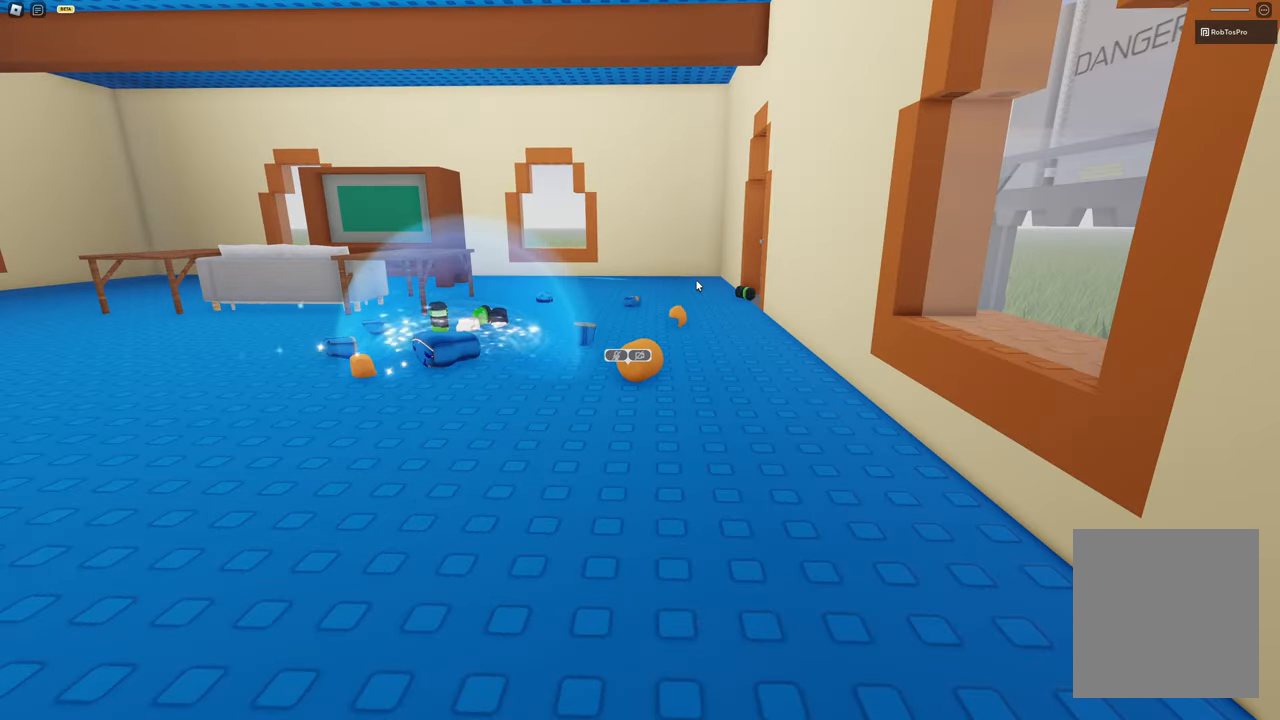
{"keys": ["a", "s"], "events": []}
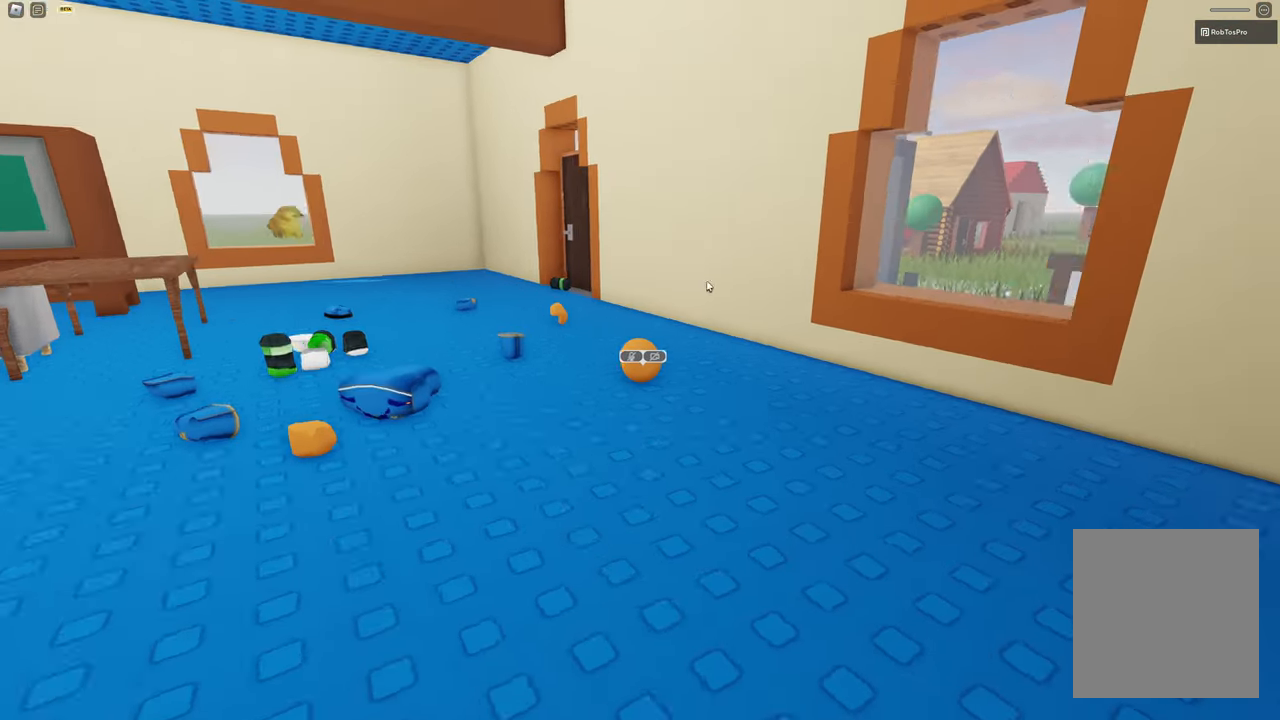
{"keys": ["a"], "events": [[217, "s", "up"]]}
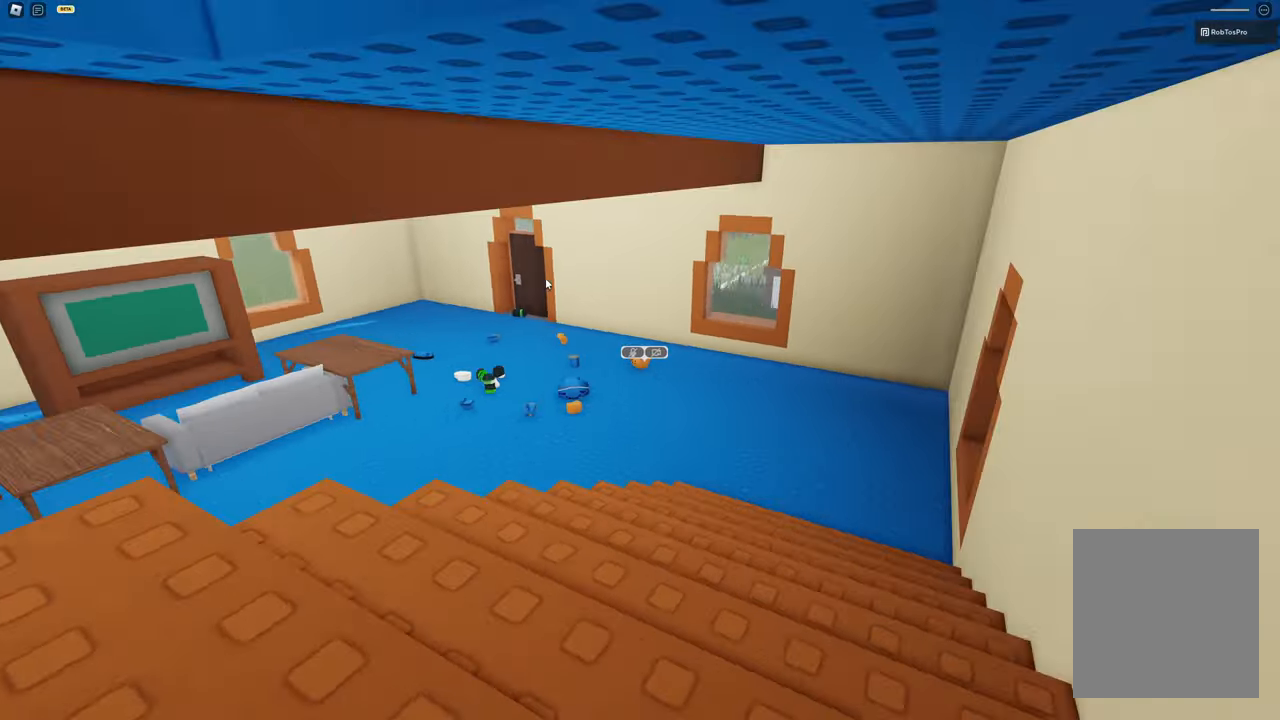
{"keys": ["w"], "events": [[133, "w", "down"], [267, "a", "up"]]}